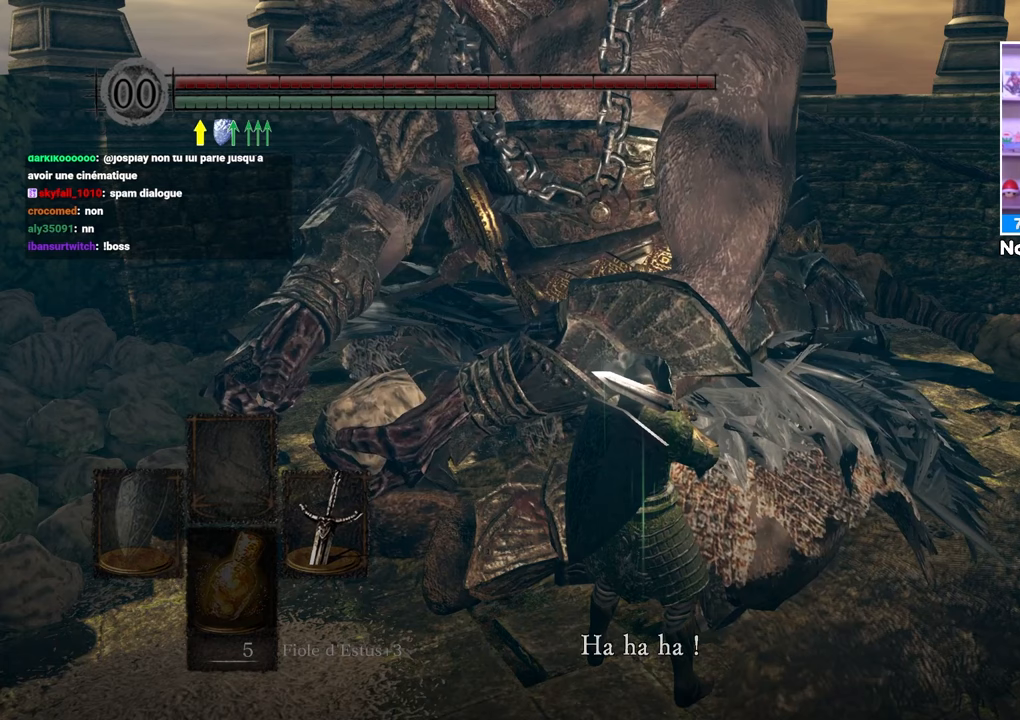
Gameplay with a controller (Xbox layout); each line is a JSON object with the inputs held at the frame after it. "button_events" lists button changes between this image and that frame as [ms after this image, input, new state], when the widget could be followed in between (sticks are given only as held states). Not read: L3 R3.
{"buttons": [], "left_stick": "center", "right_stick": "center", "button_events": [[17, "A", "down"], [117, "A", "up"], [183, "A", "down"], [283, "A", "up"], [367, "A", "down"], [450, "A", "up"]]}
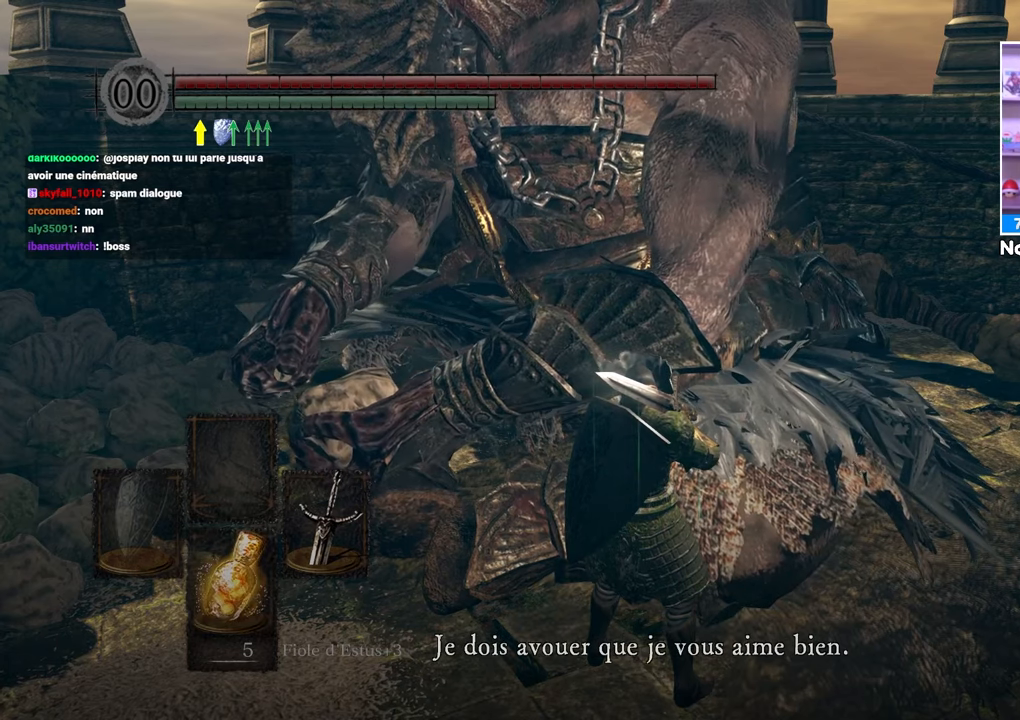
{"buttons": [], "left_stick": "center", "right_stick": "center", "button_events": [[33, "A", "down"], [150, "A", "up"]]}
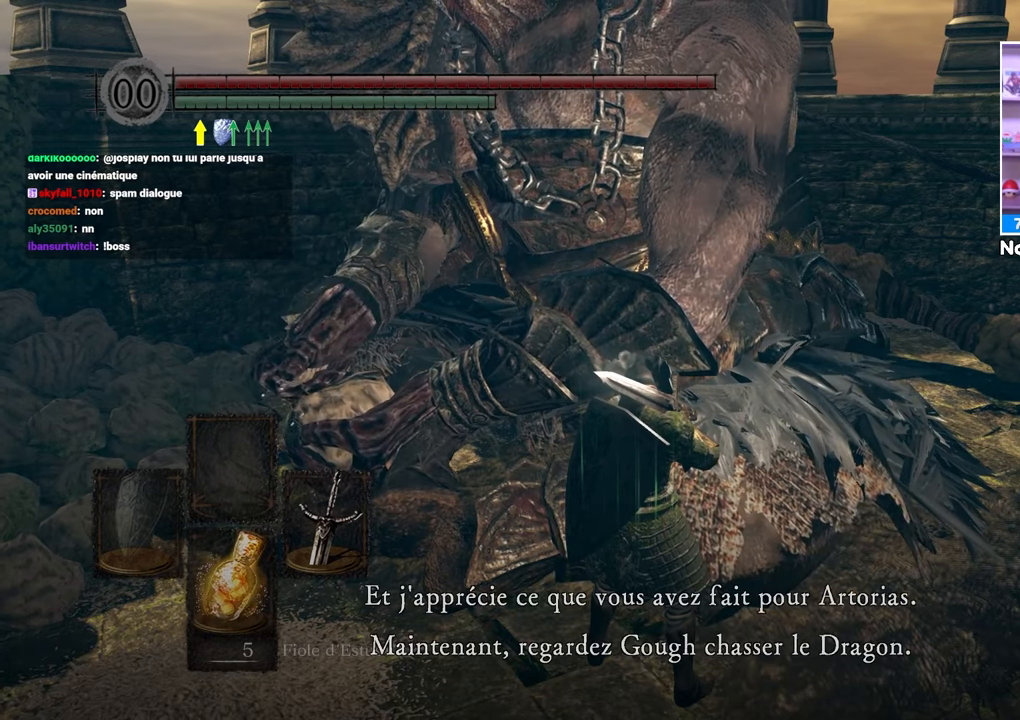
{"buttons": [], "left_stick": "center", "right_stick": "center", "button_events": []}
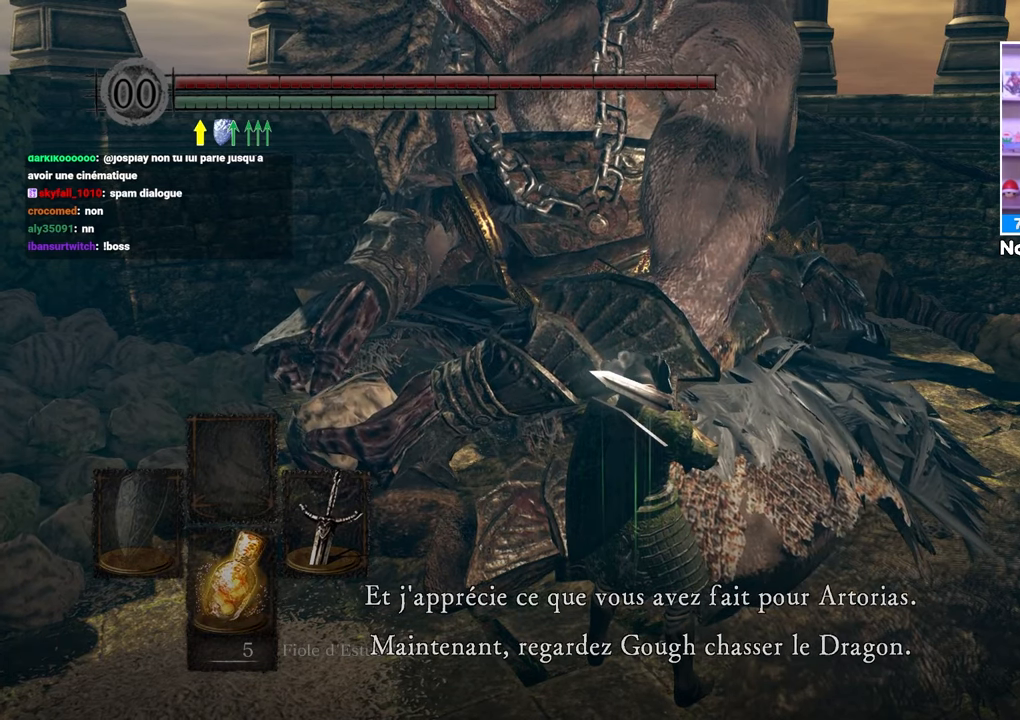
{"buttons": [], "left_stick": "center", "right_stick": "center", "button_events": []}
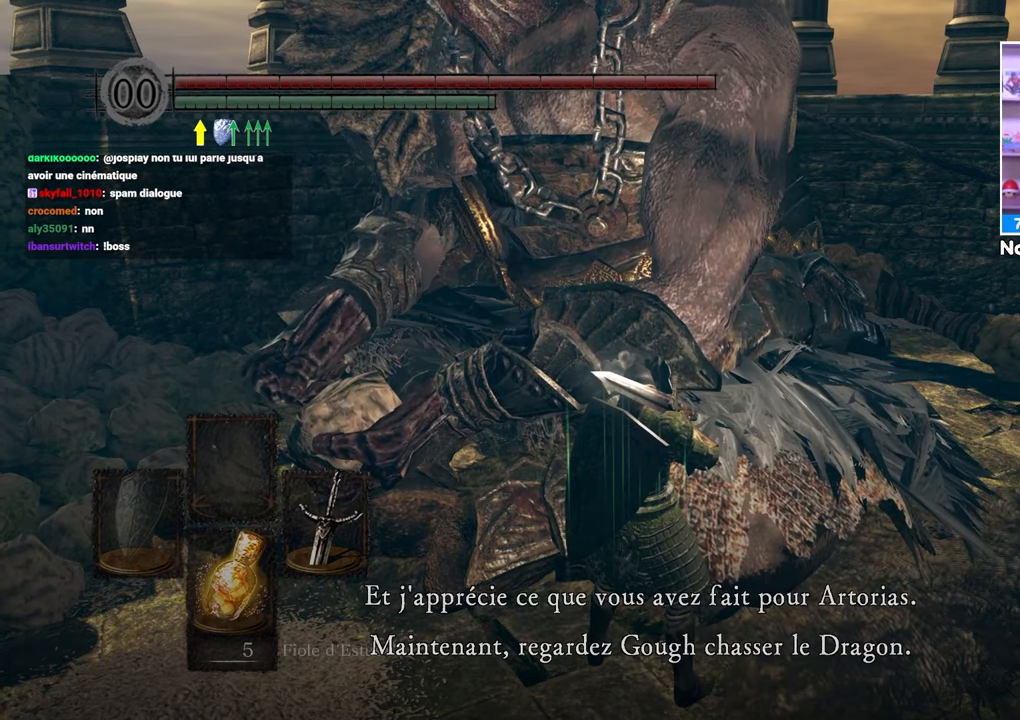
{"buttons": [], "left_stick": "center", "right_stick": "center", "button_events": [[300, "A", "down"], [400, "A", "up"]]}